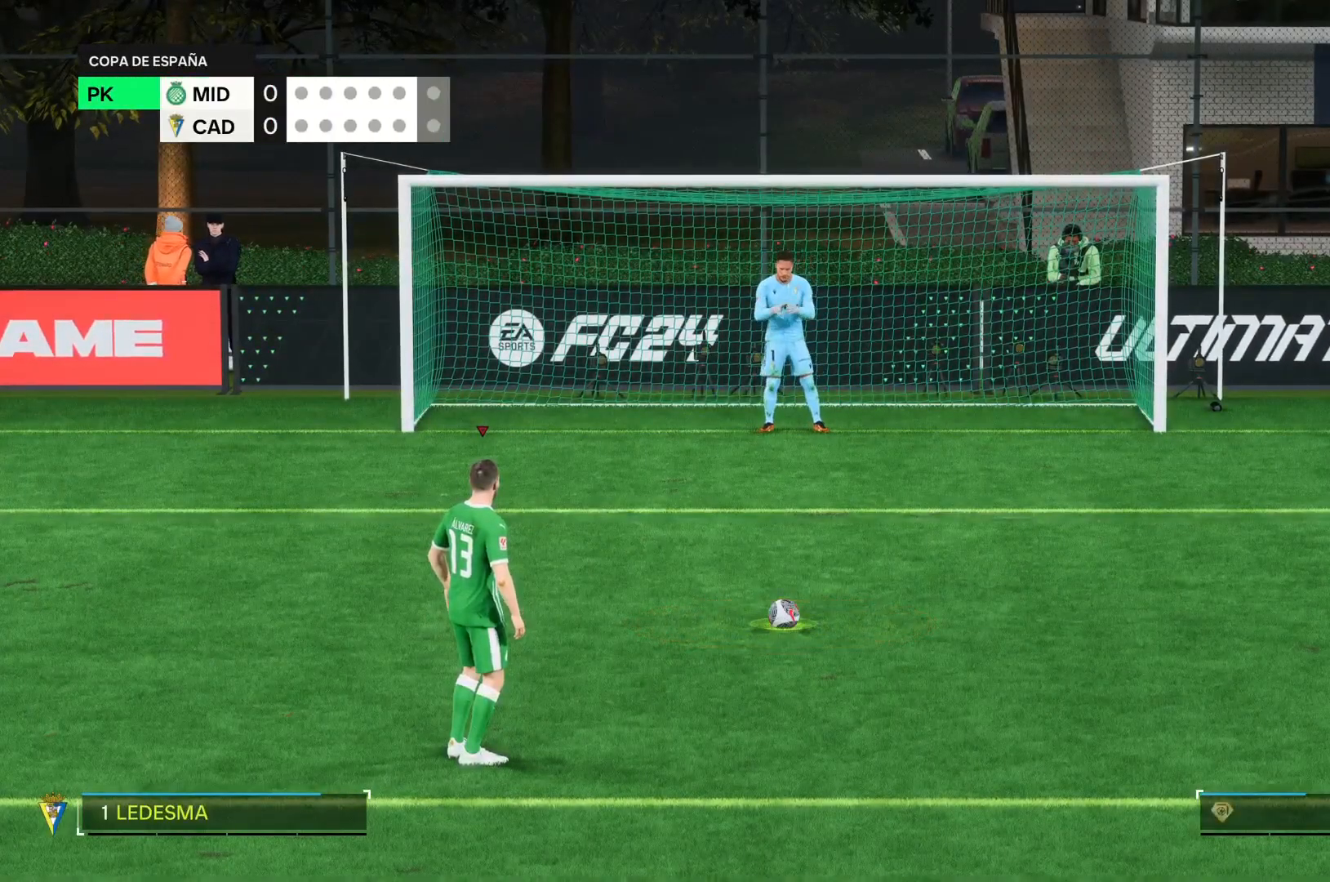
Gameplay with a controller (PlayStation layout); each line is a JSON object with the inputs held at the frame after it. "events" lists button and stick changes between this image and that frame as [ms after this image, input, new state], when the widget could be followed in between. Not read: L3 R3.
{"buttons": [], "left_stick": "right", "right_stick": "center", "events": []}
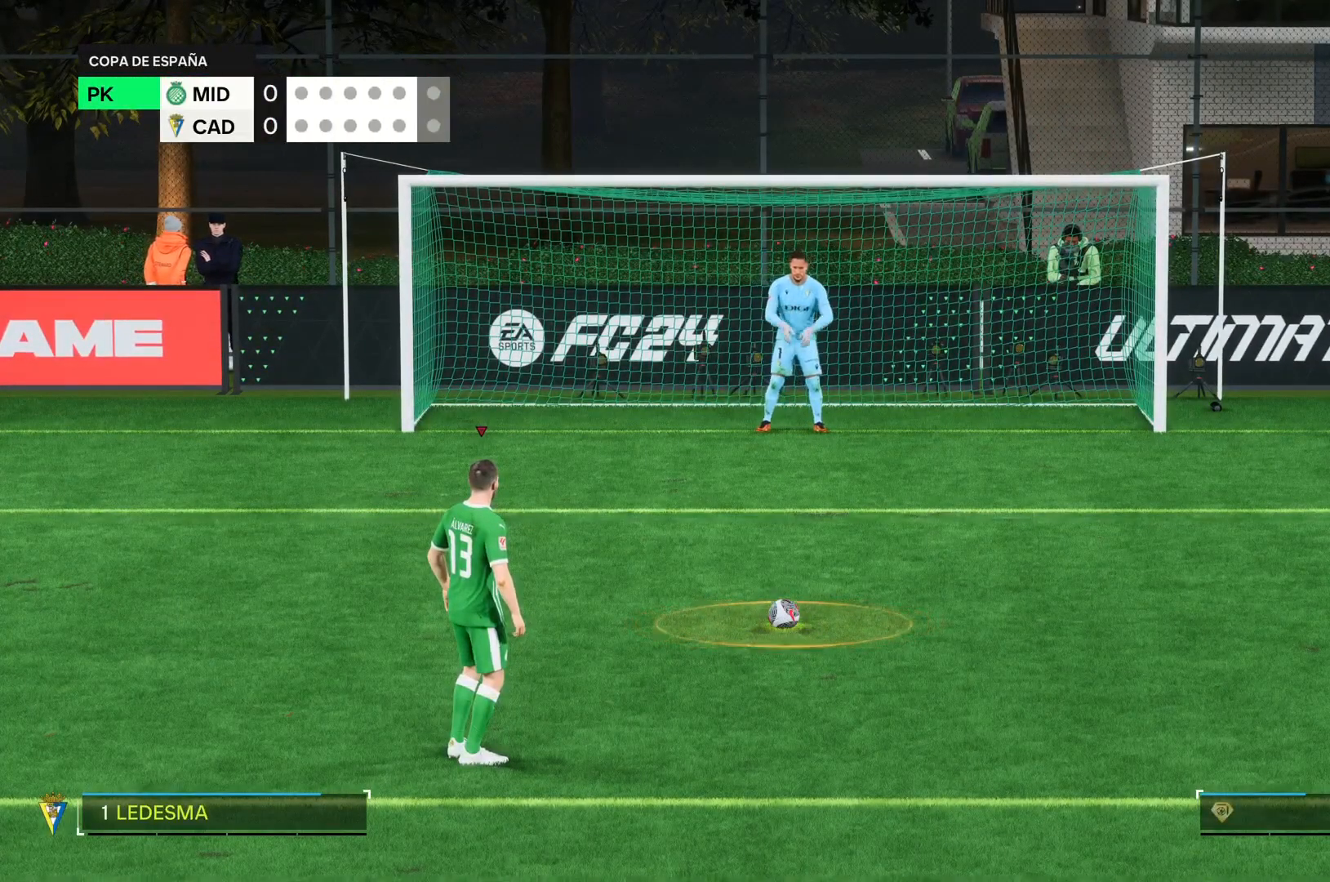
{"buttons": ["CIRCLE"], "left_stick": "right", "right_stick": "center", "events": [[217, "CIRCLE", "down"]]}
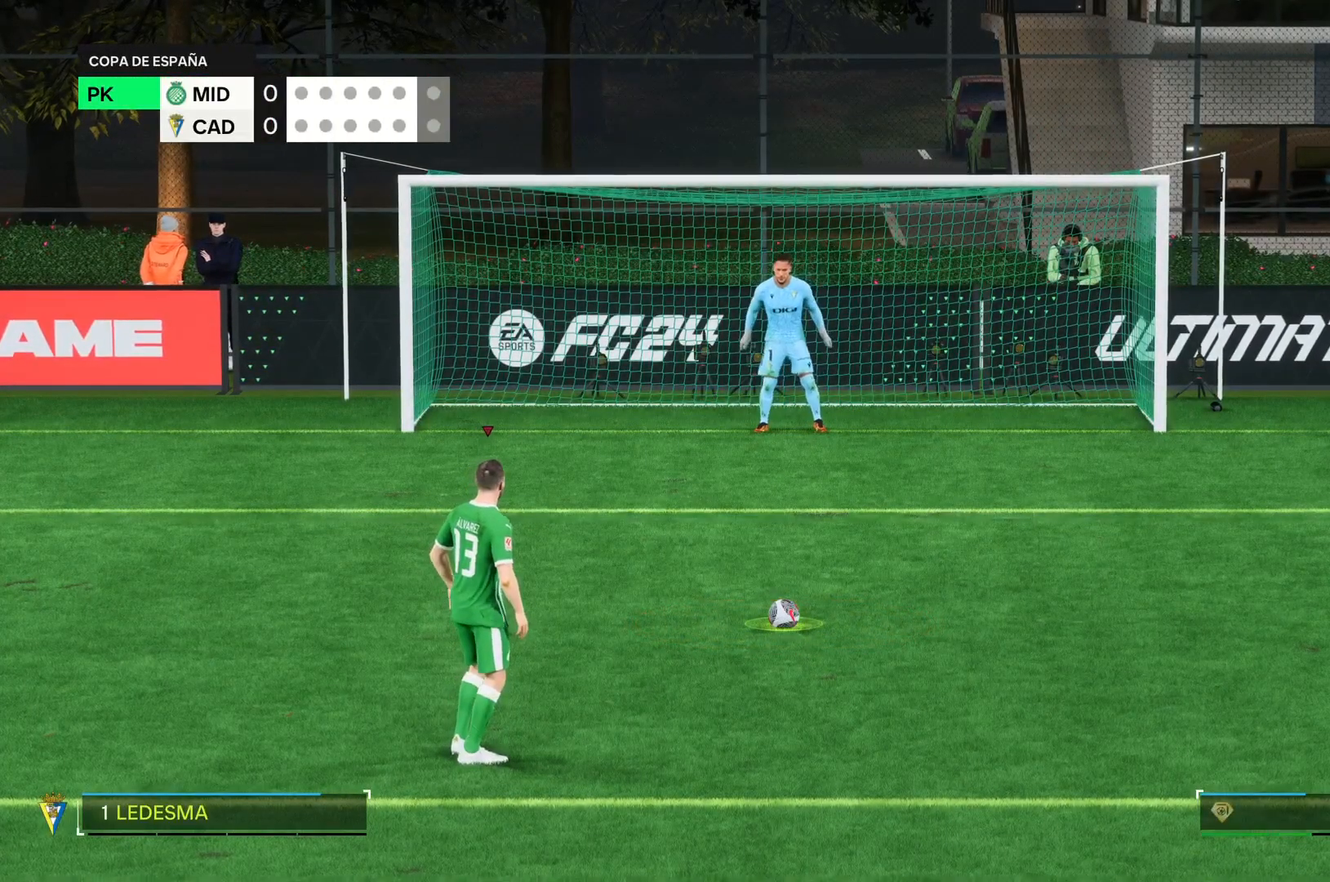
{"buttons": [], "left_stick": "right", "right_stick": "center", "events": [[17, "CIRCLE", "up"]]}
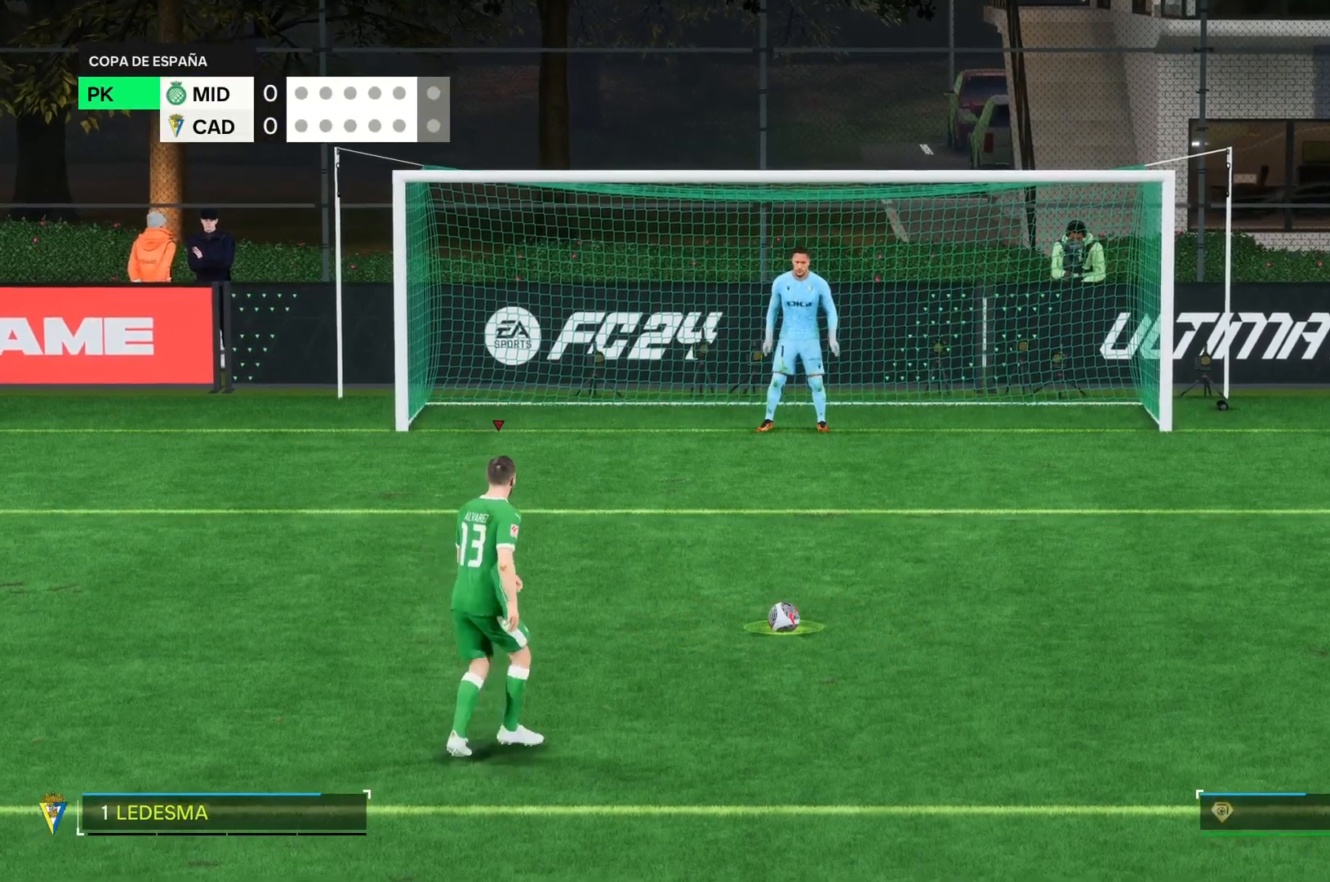
{"buttons": [], "left_stick": "right", "right_stick": "center", "events": []}
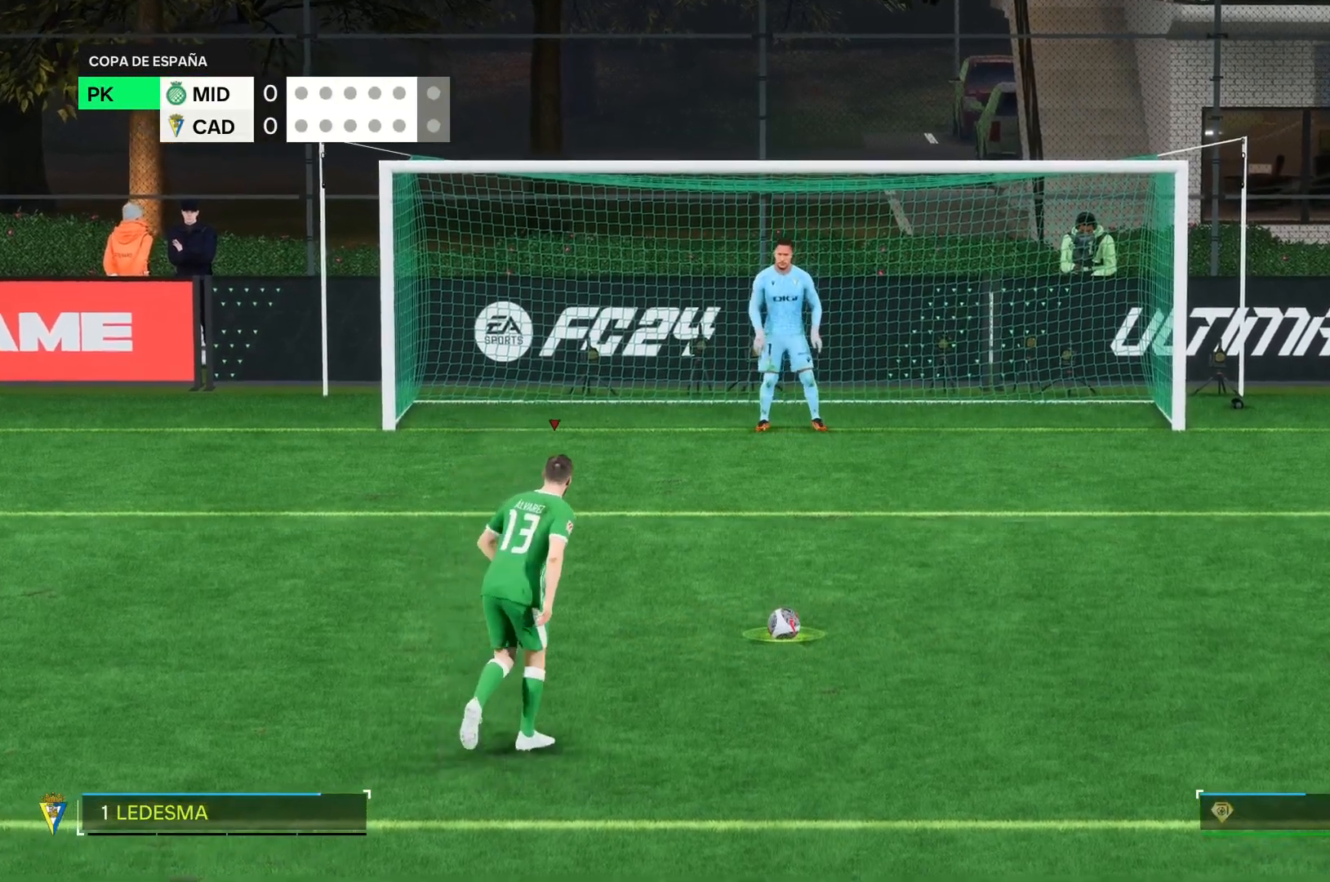
{"buttons": [], "left_stick": "right", "right_stick": "center", "events": []}
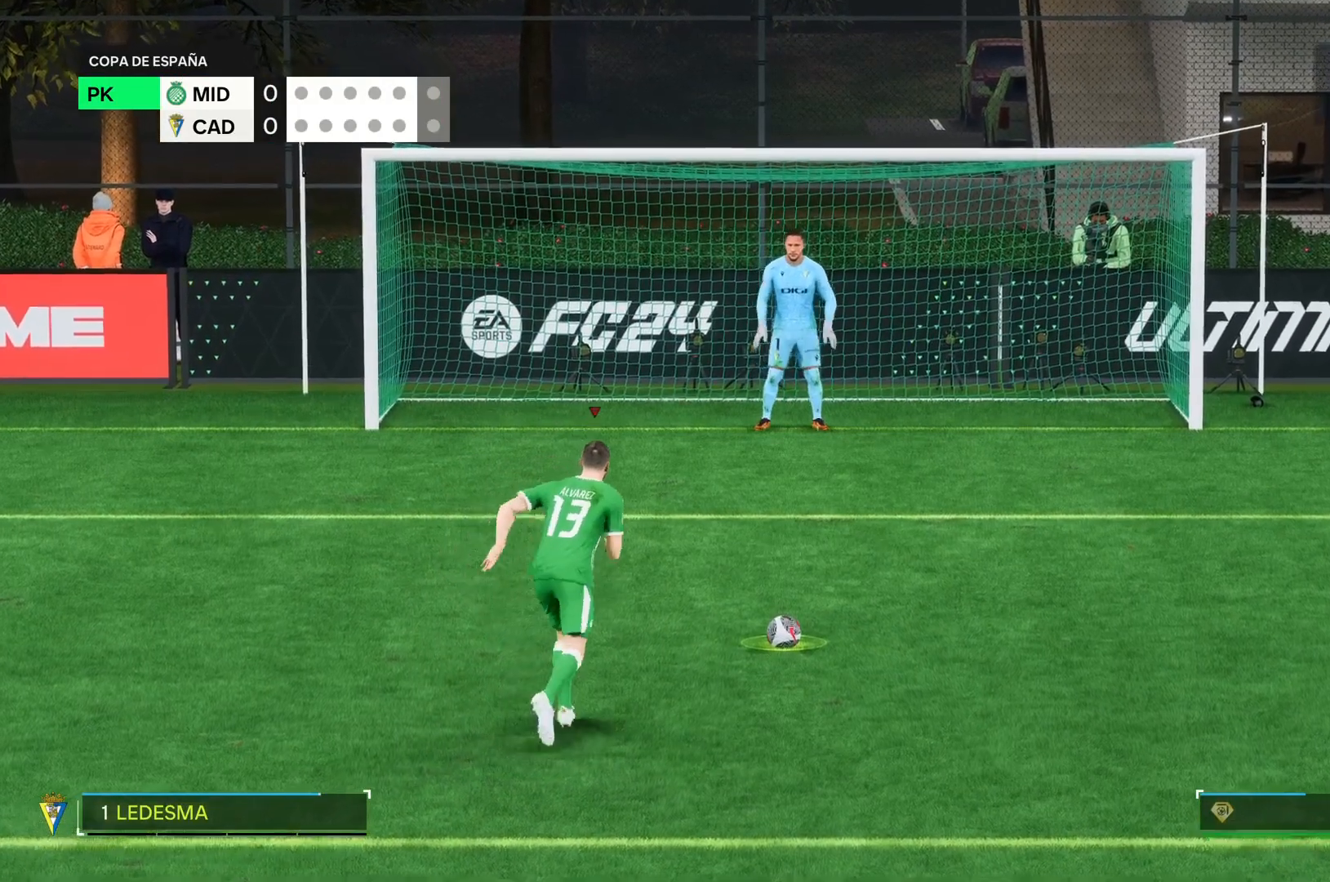
{"buttons": [], "left_stick": "right", "right_stick": "center", "events": []}
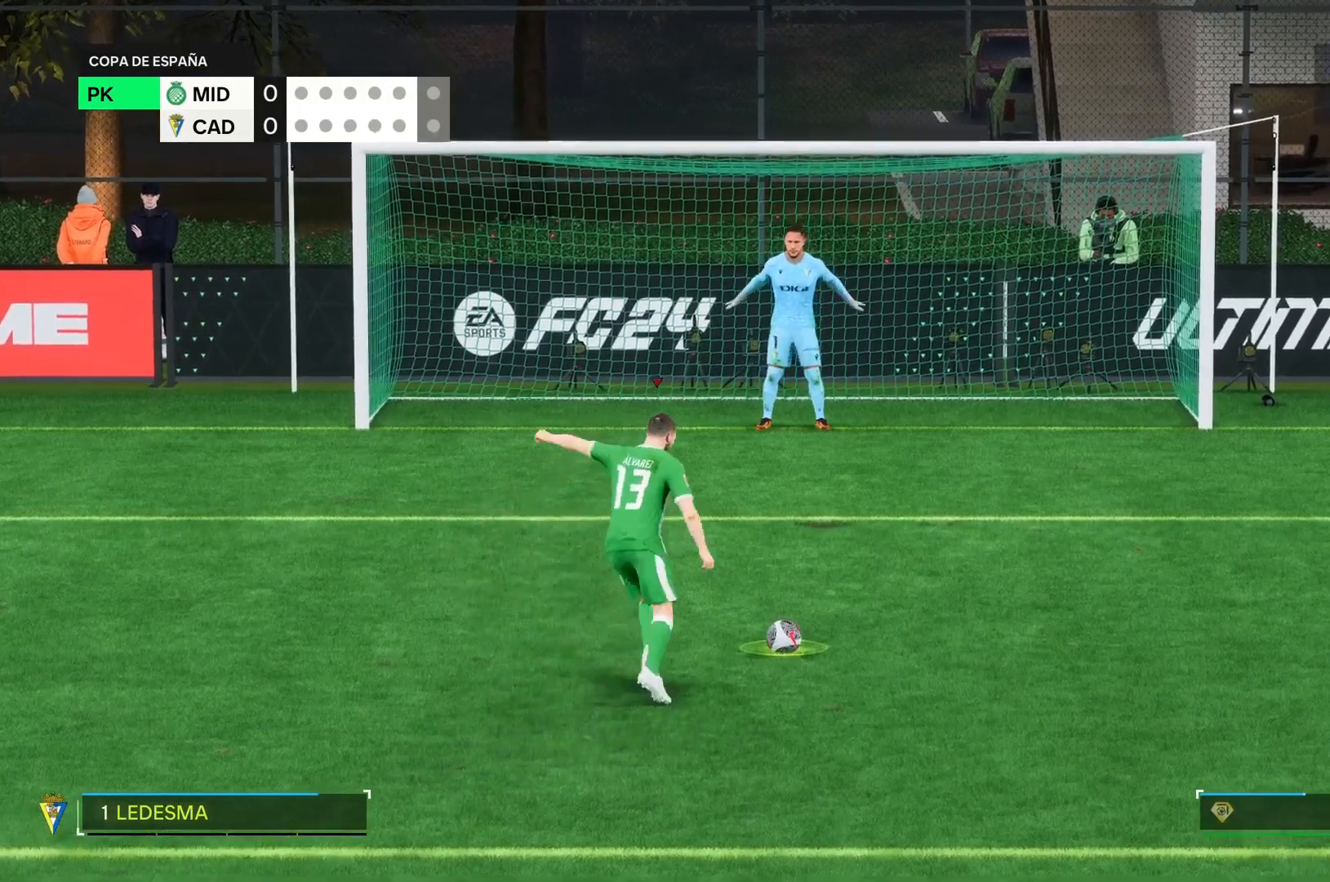
{"buttons": [], "left_stick": "right", "right_stick": "center", "events": []}
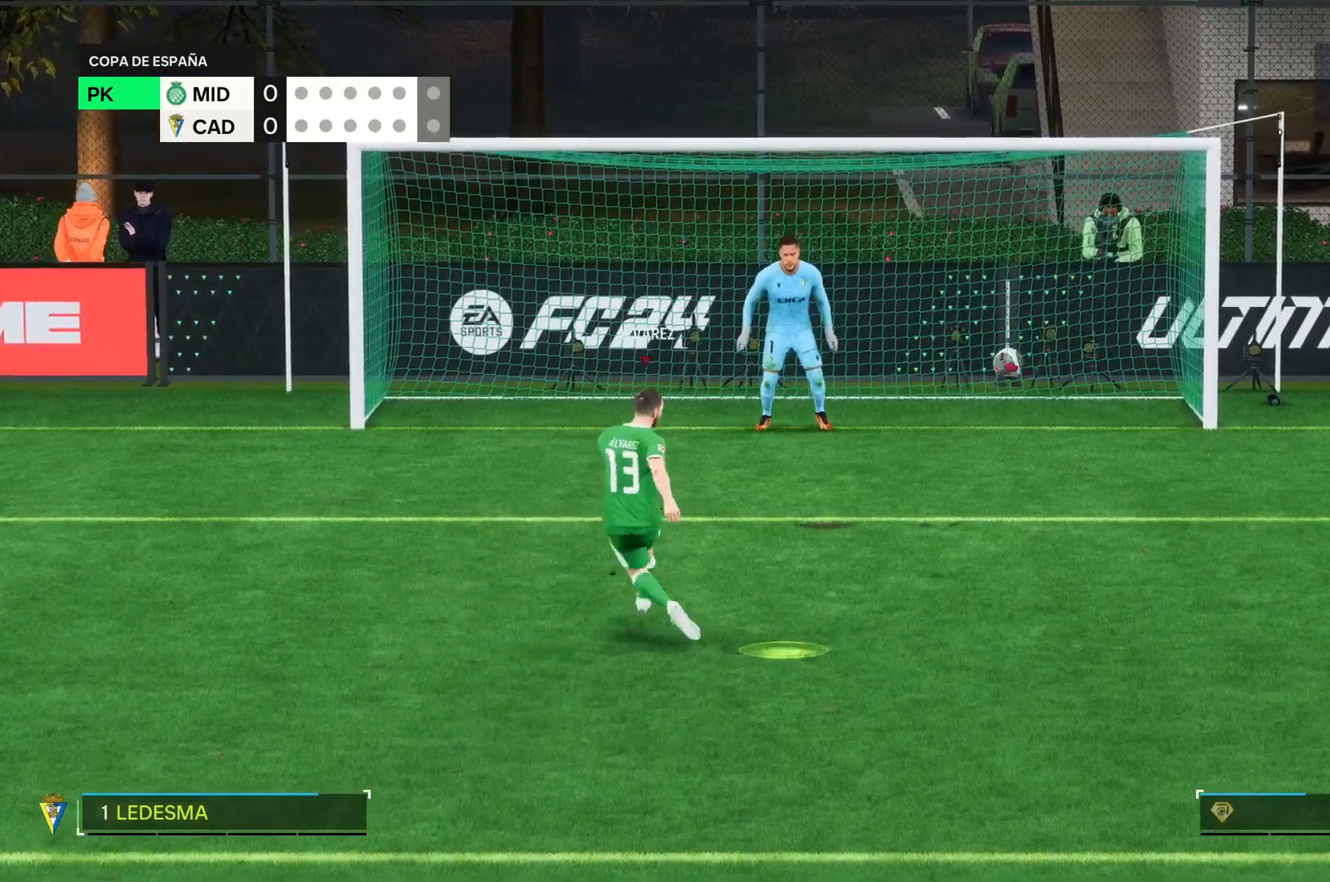
{"buttons": [], "left_stick": "right", "right_stick": "center", "events": []}
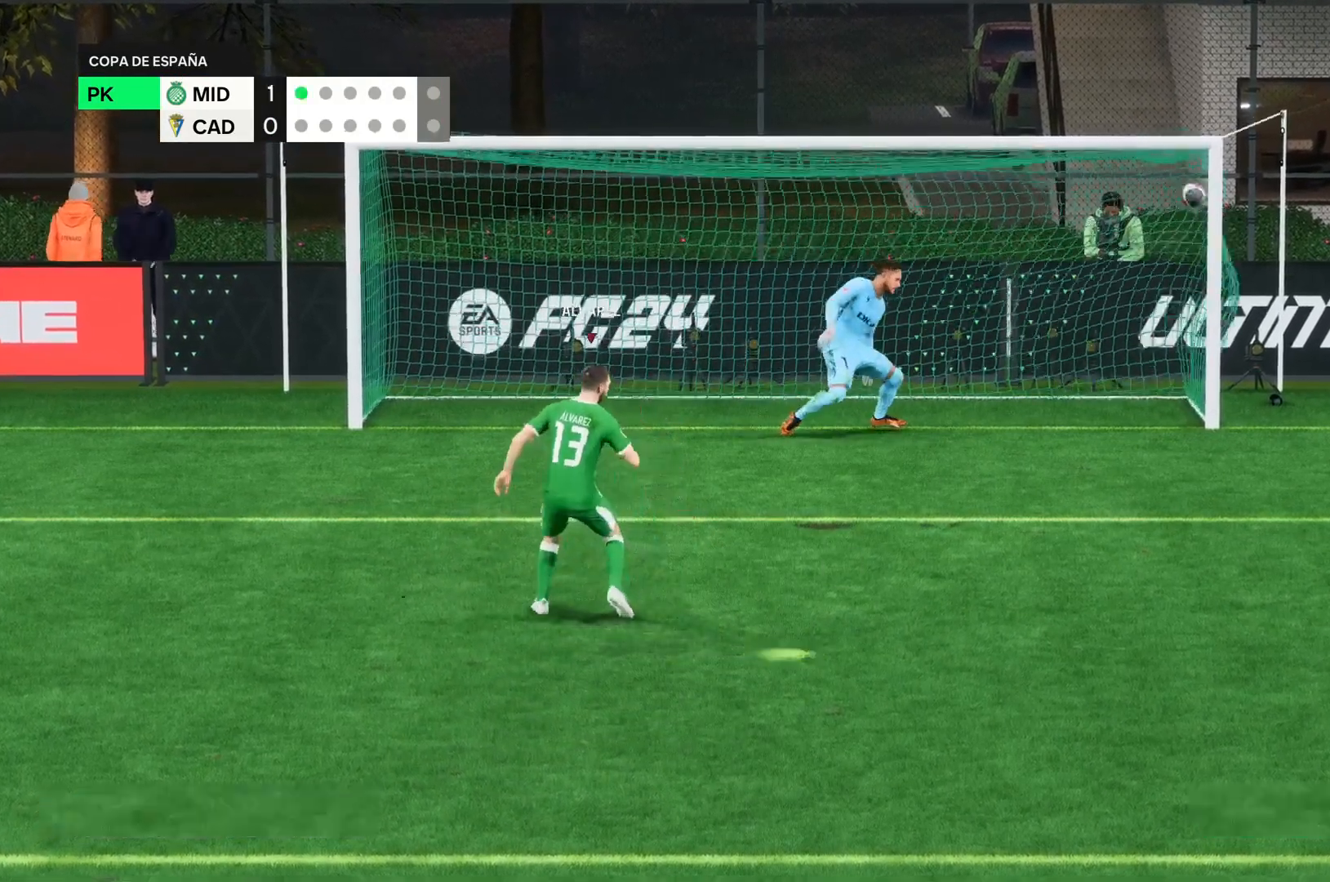
{"buttons": [], "left_stick": "center", "right_stick": "center", "events": [[367, "left_stick", "center"]]}